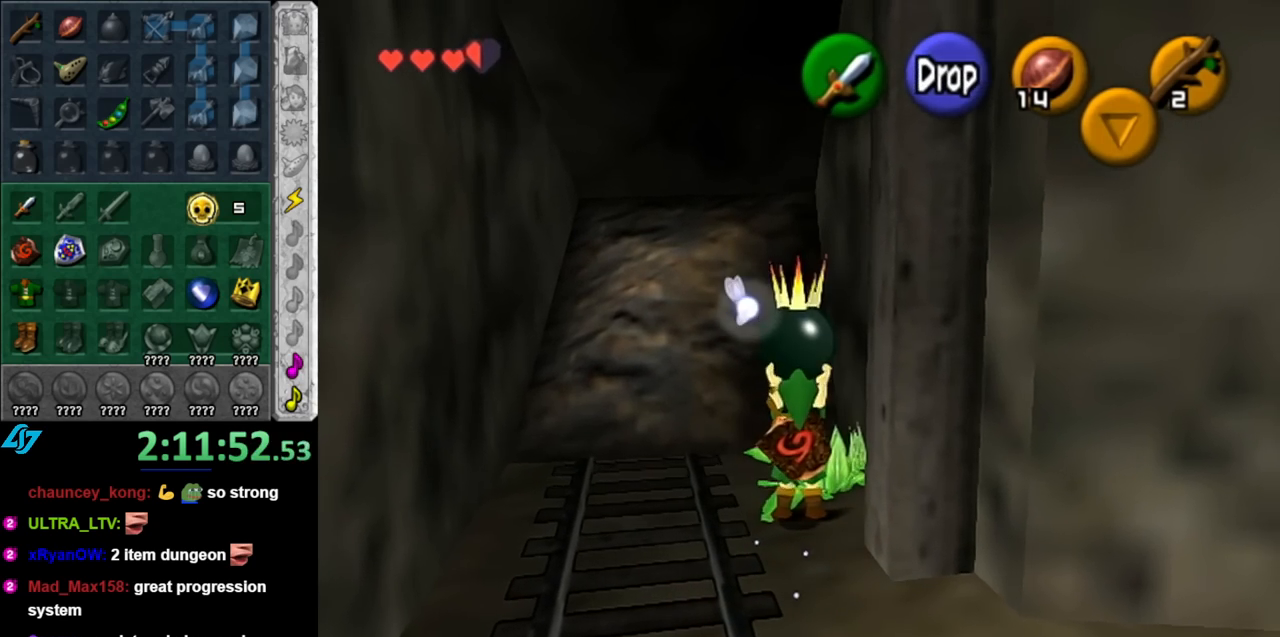
Gameplay with a controller (Nintendo layout); each line is a JSON object with the inputs held at the frame after it. "events" lists button and stick changes between this image and that frame as [ms after this image, input, new state], when the widget could be followed in between. Not read: L3 R3.
{"buttons": [], "left_stick": "down-right", "right_stick": "center", "events": [[283, "left_stick", "down-right"]]}
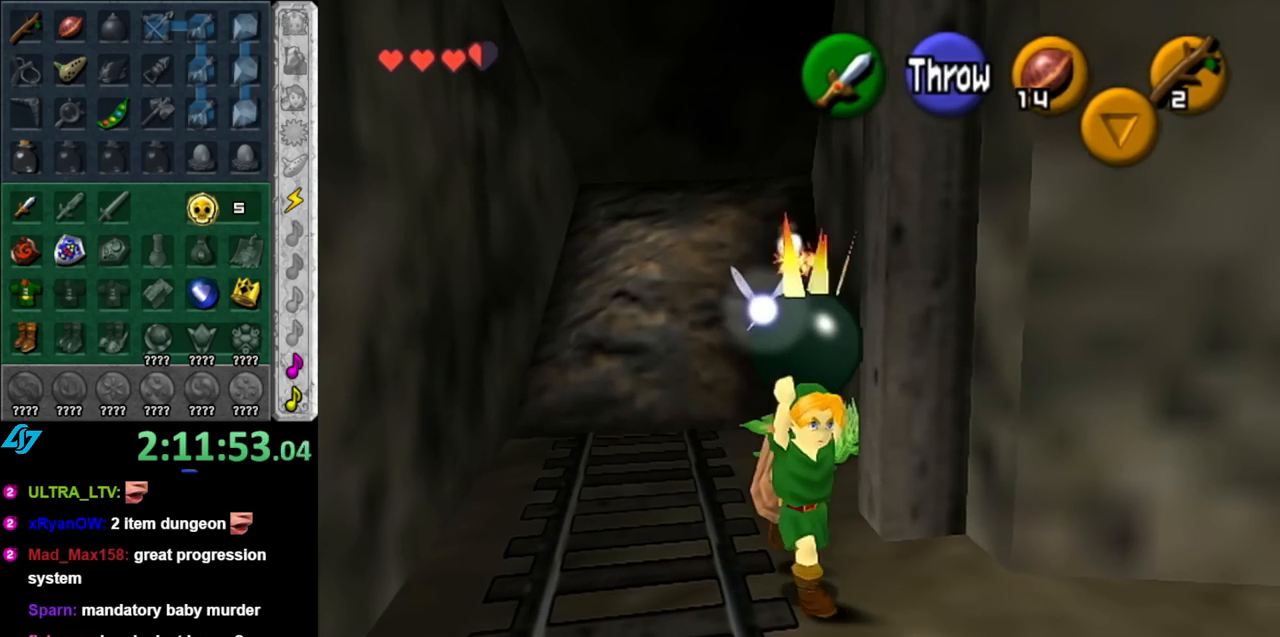
{"buttons": [], "left_stick": "up-right", "right_stick": "center", "events": [[33, "left_stick", "right"], [467, "left_stick", "up-right"]]}
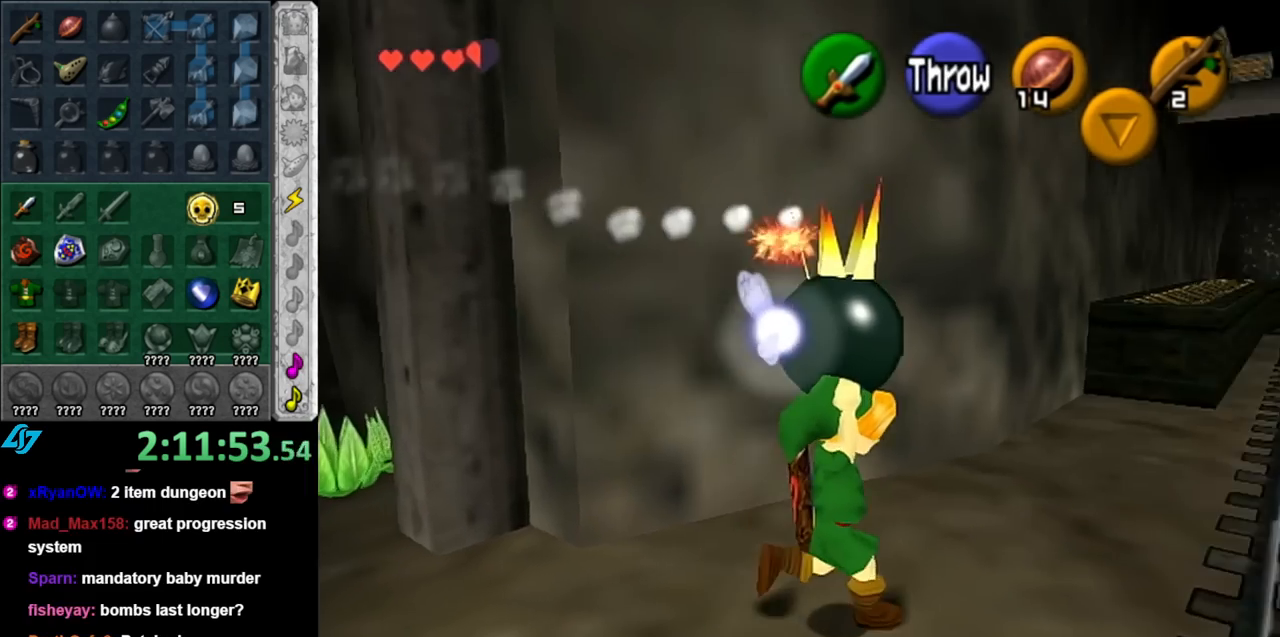
{"buttons": [], "left_stick": "up-right", "right_stick": "center", "events": []}
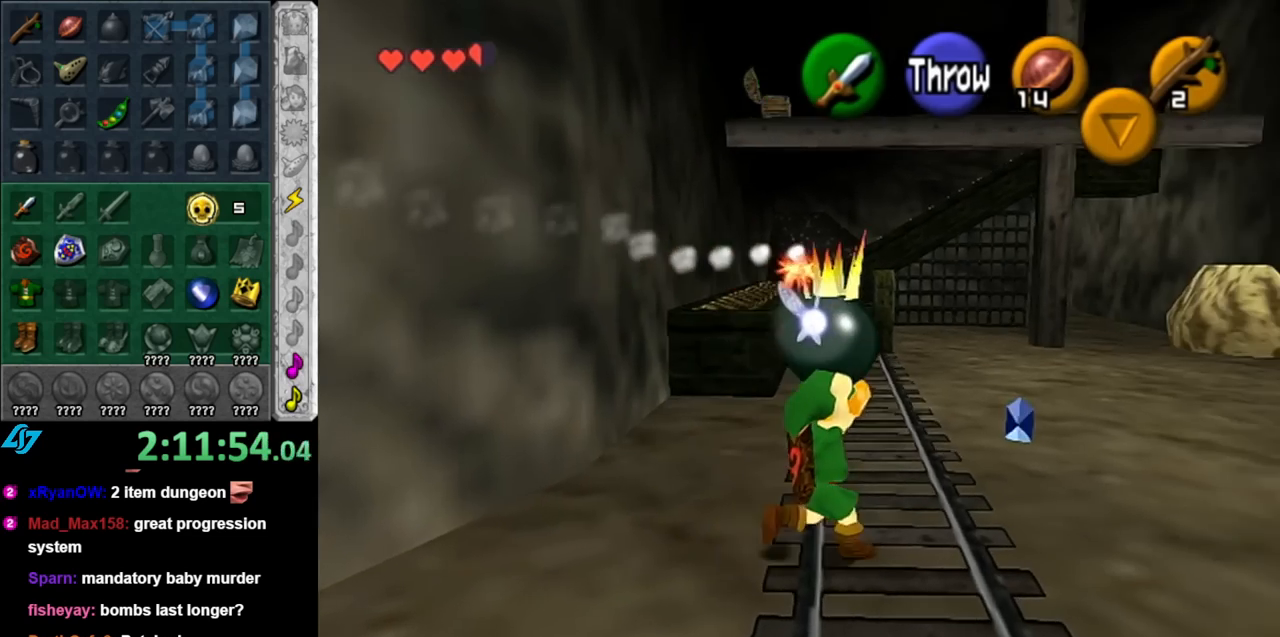
{"buttons": [], "left_stick": "up", "right_stick": "center", "events": [[117, "left_stick", "up"]]}
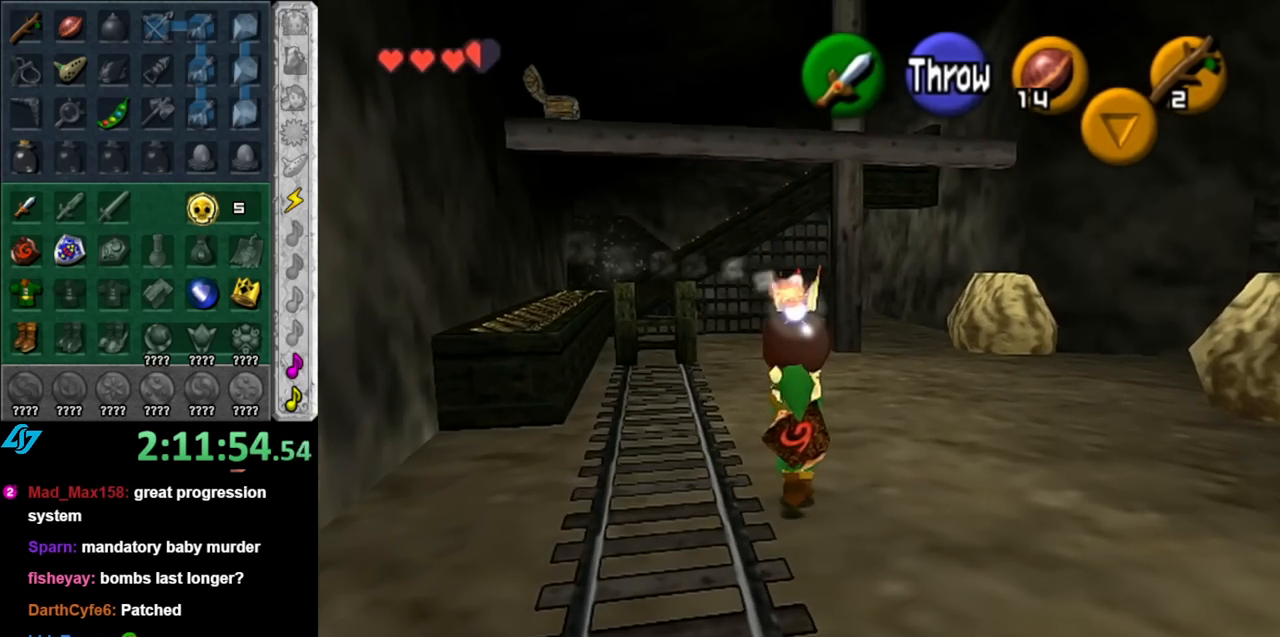
{"buttons": [], "left_stick": "up-right", "right_stick": "center", "events": [[33, "left_stick", "up-right"]]}
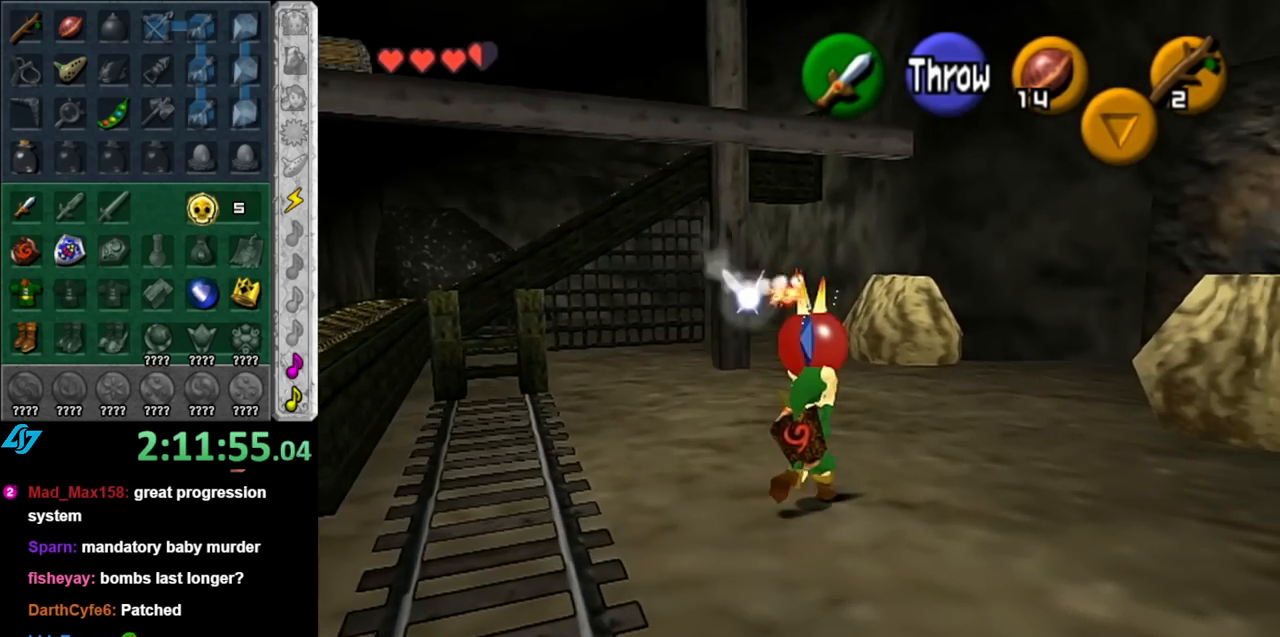
{"buttons": [], "left_stick": "up", "right_stick": "center", "events": [[117, "left_stick", "up"]]}
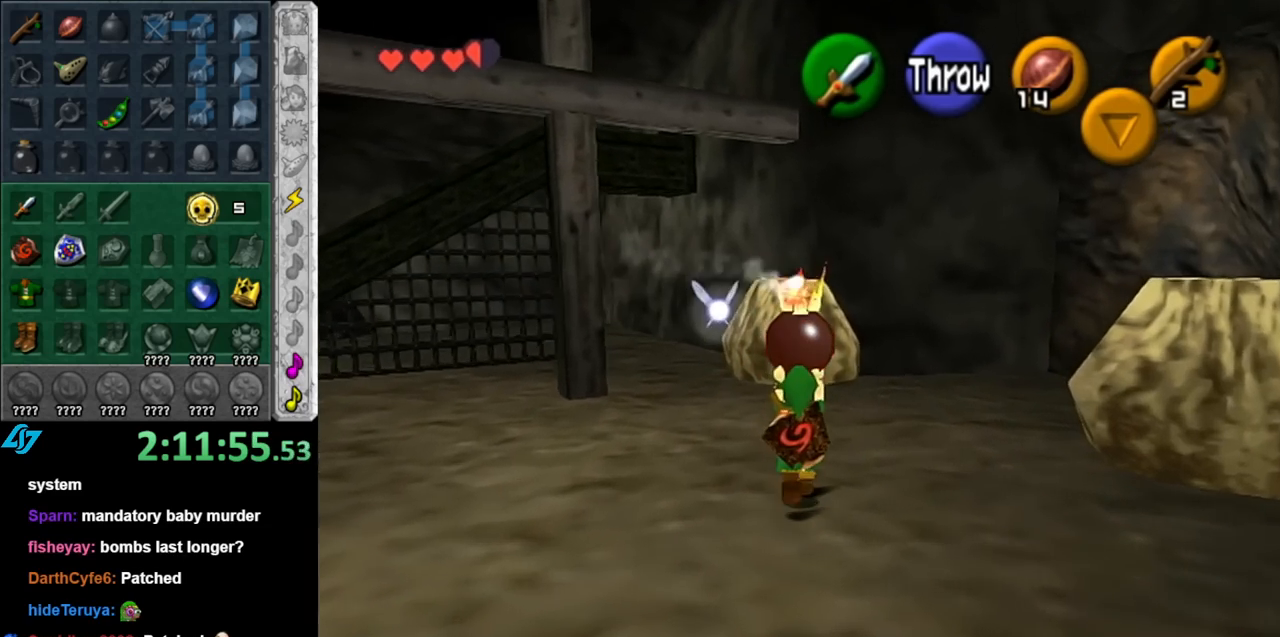
{"buttons": [], "left_stick": "up", "right_stick": "center", "events": []}
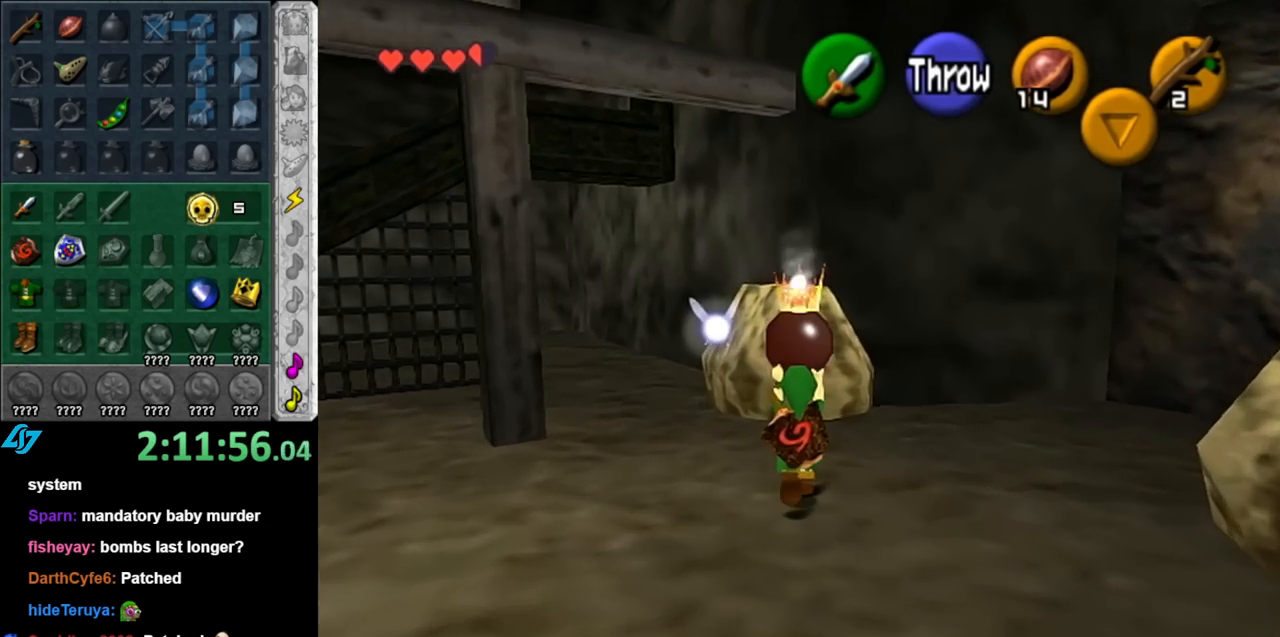
{"buttons": ["L1", "R1"], "left_stick": "down", "right_stick": "center", "events": [[333, "L1", "down"], [367, "left_stick", "center"], [467, "R1", "down"], [467, "left_stick", "down"]]}
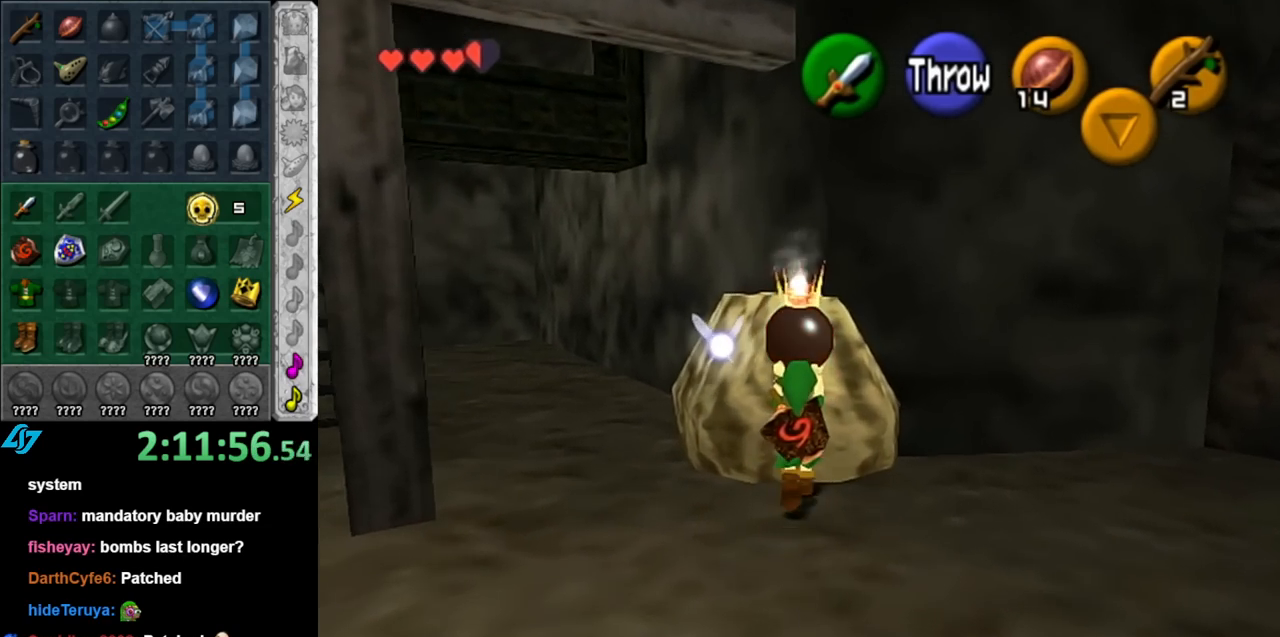
{"buttons": ["L1"], "left_stick": "down", "right_stick": "center", "events": [[117, "R1", "up"]]}
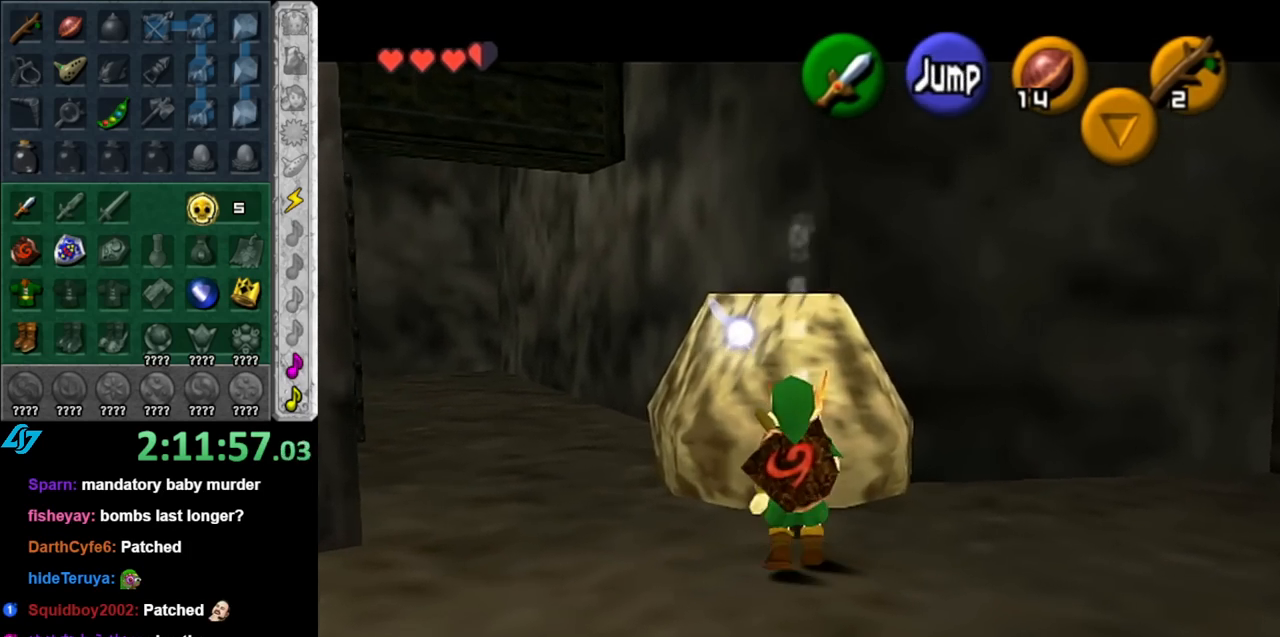
{"buttons": ["L1"], "left_stick": "down", "right_stick": "center", "events": []}
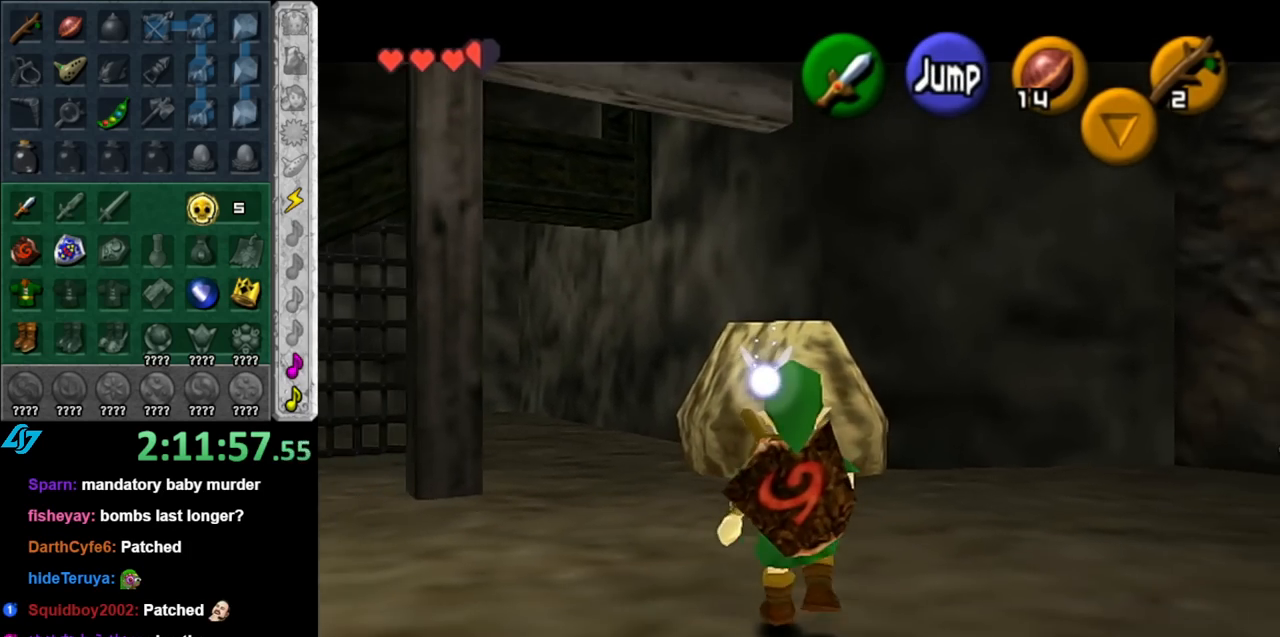
{"buttons": ["L1"], "left_stick": "down", "right_stick": "center", "events": []}
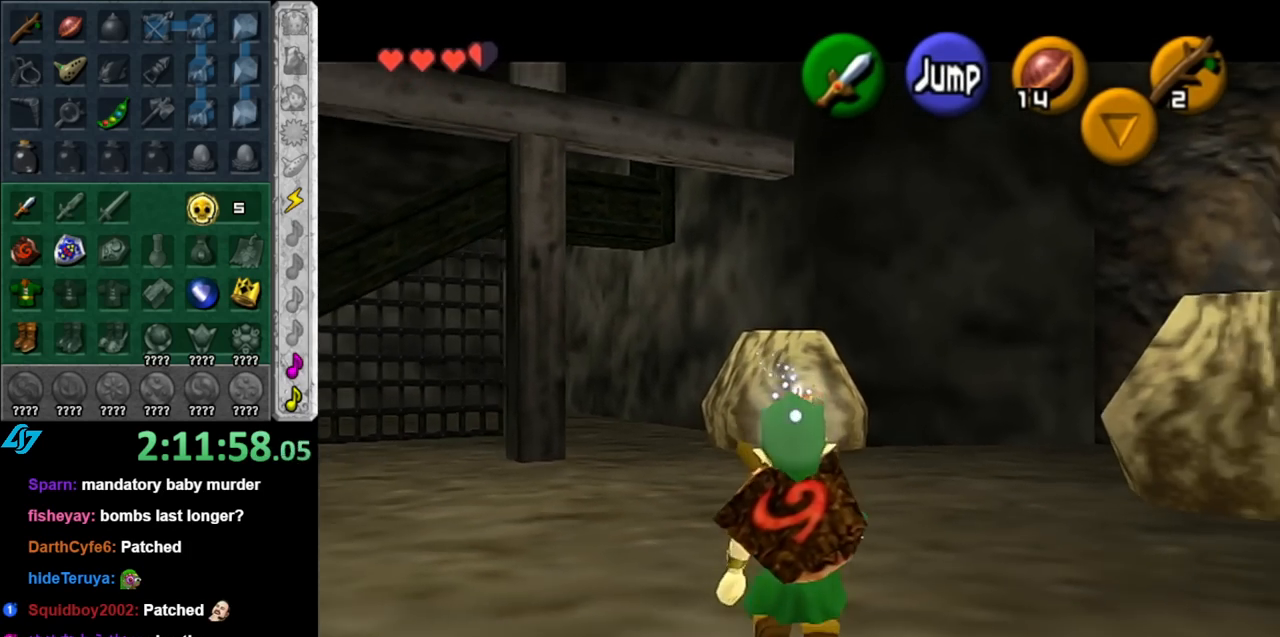
{"buttons": ["L1"], "left_stick": "down", "right_stick": "center", "events": []}
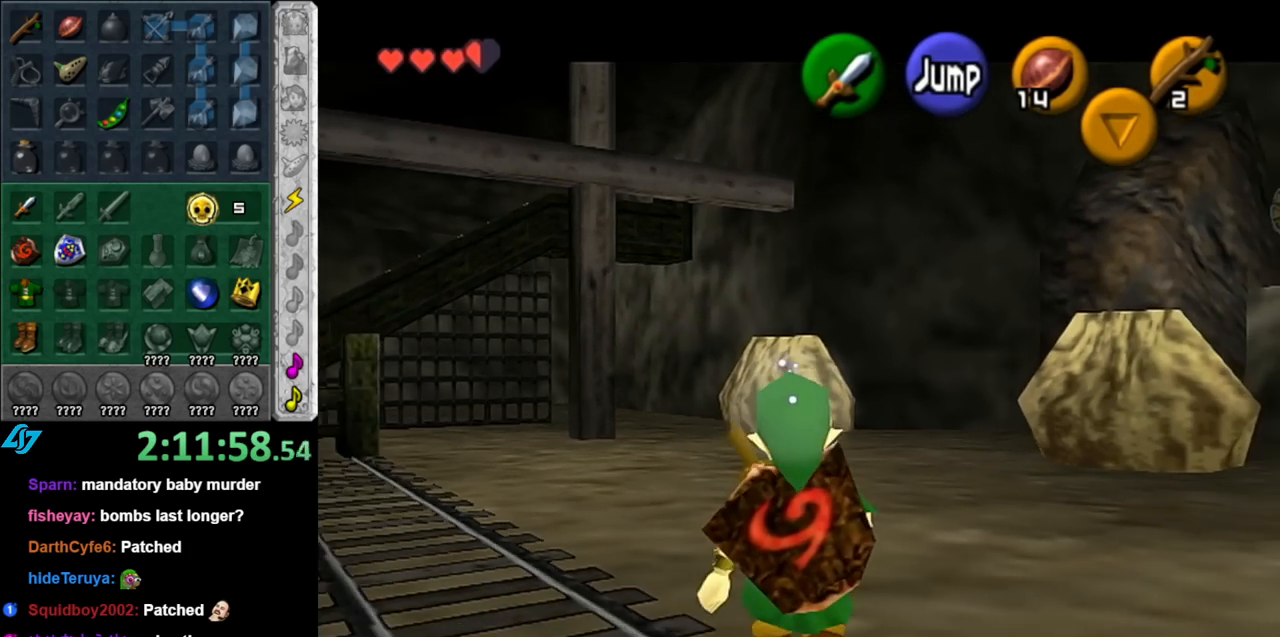
{"buttons": ["L1"], "left_stick": "up-left", "right_stick": "center", "events": [[333, "left_stick", "center"], [383, "left_stick", "up"], [467, "left_stick", "up-left"]]}
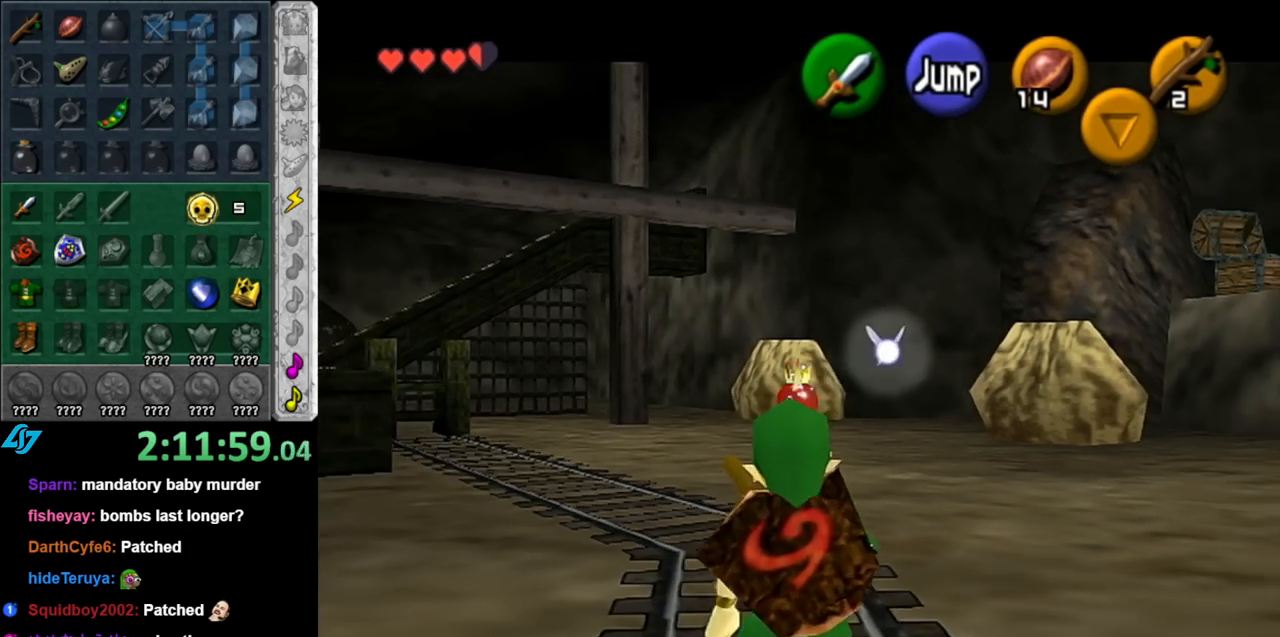
{"buttons": [], "left_stick": "left", "right_stick": "center", "events": [[117, "L1", "up"], [150, "left_stick", "center"], [500, "left_stick", "left"]]}
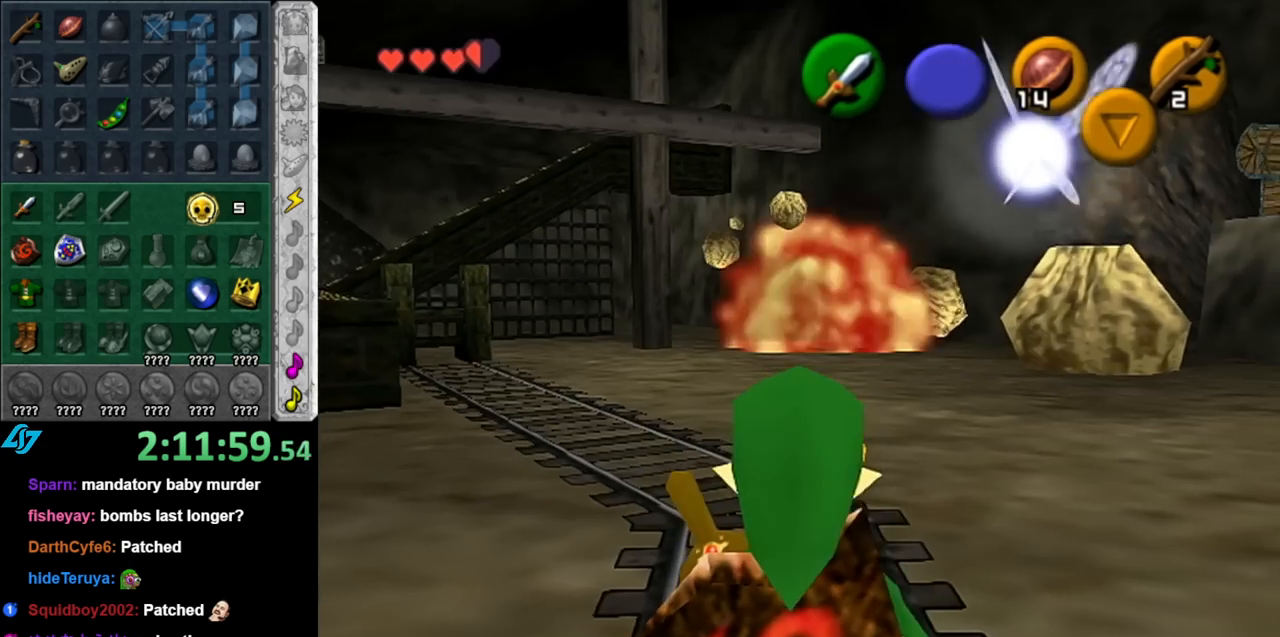
{"buttons": [], "left_stick": "center", "right_stick": "center", "events": [[150, "left_stick", "up-left"], [283, "left_stick", "center"]]}
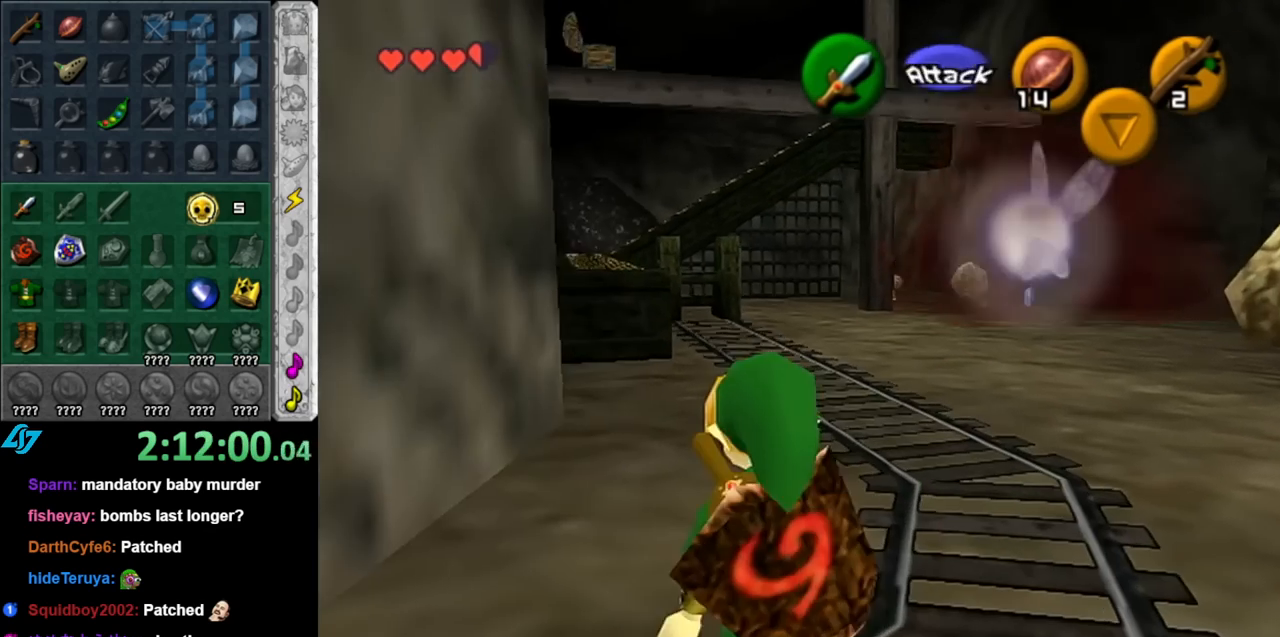
{"buttons": ["A"], "left_stick": "down-left", "right_stick": "center", "events": [[250, "left_stick", "left"], [367, "left_stick", "down-left"], [400, "A", "down"]]}
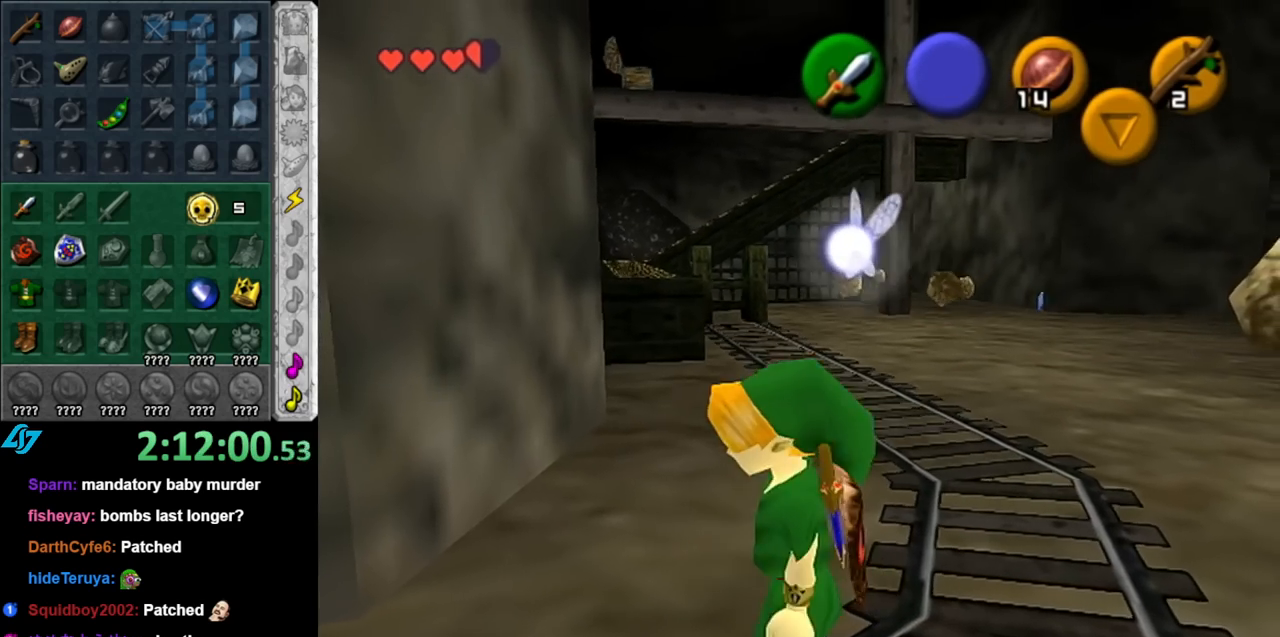
{"buttons": [], "left_stick": "up", "right_stick": "center", "events": [[33, "A", "up"], [33, "L1", "down"], [100, "left_stick", "up-left"], [183, "left_stick", "up"], [283, "L1", "up"]]}
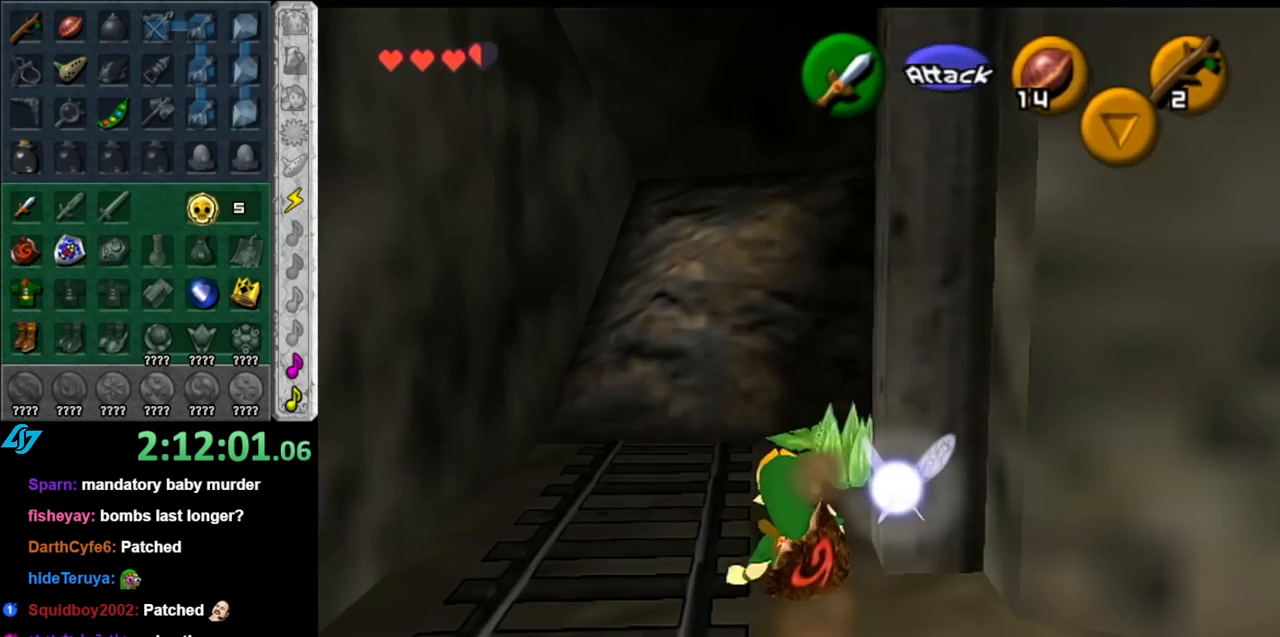
{"buttons": [], "left_stick": "center", "right_stick": "center", "events": [[183, "left_stick", "up-right"], [333, "A", "down"], [367, "left_stick", "center"], [433, "A", "up"]]}
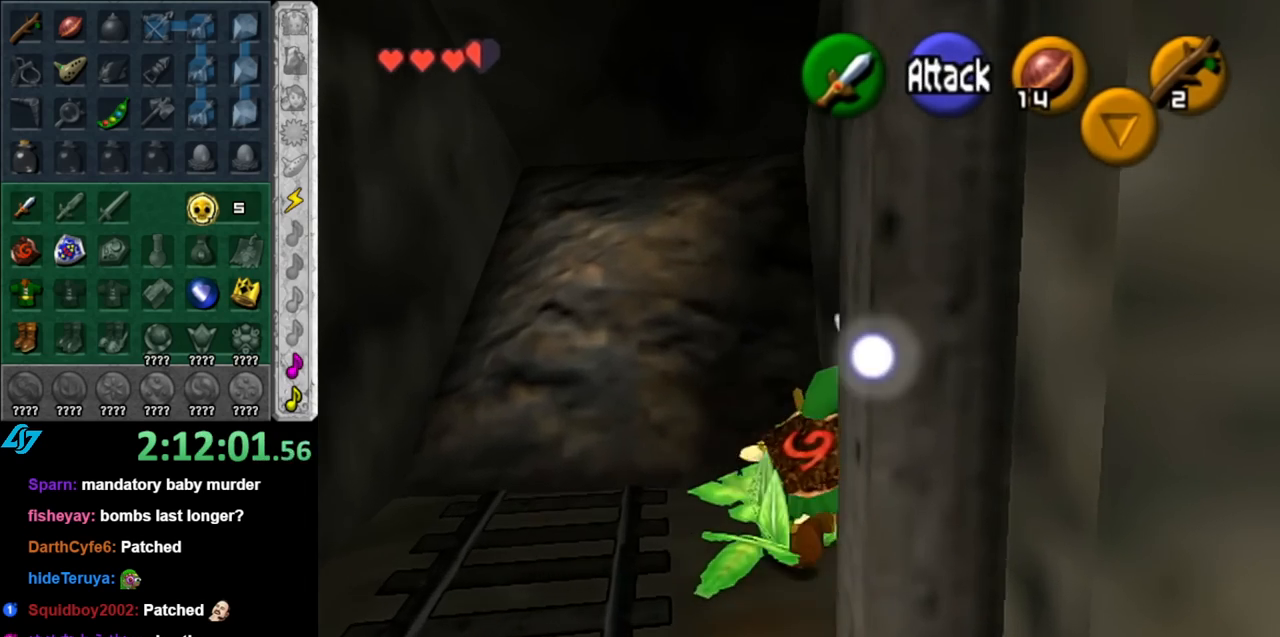
{"buttons": [], "left_stick": "center", "right_stick": "center", "events": [[33, "A", "down"], [117, "A", "up"], [217, "A", "down"], [283, "A", "up"], [367, "A", "down"], [467, "A", "up"]]}
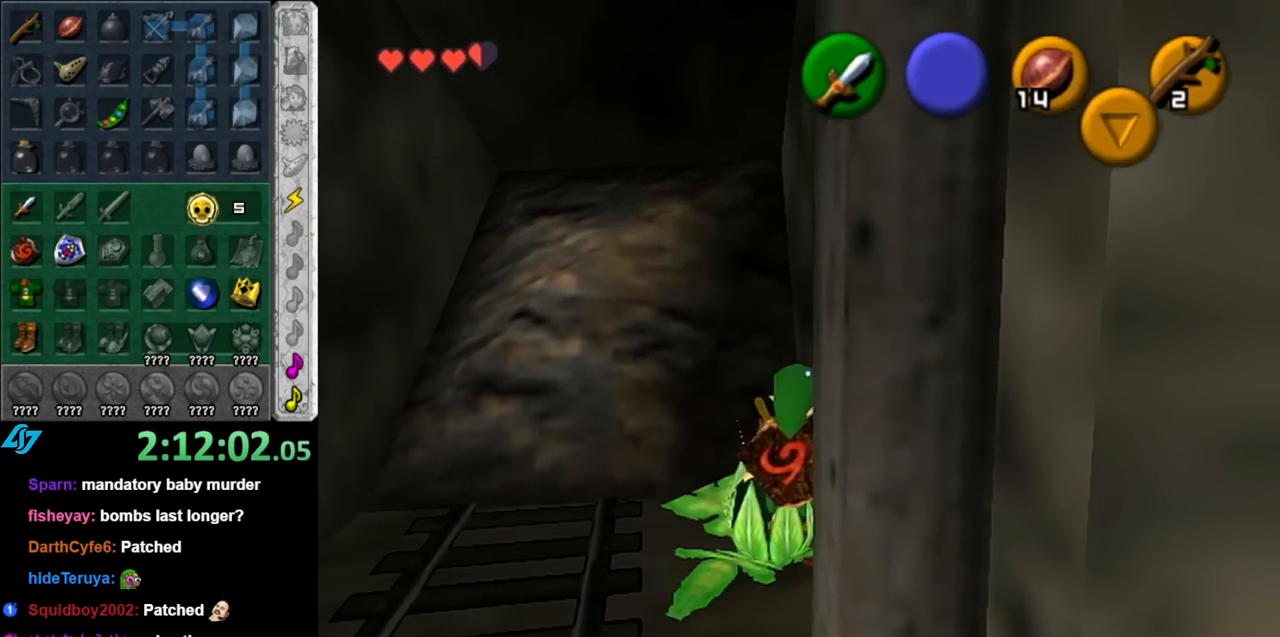
{"buttons": [], "left_stick": "center", "right_stick": "center", "events": [[67, "A", "down"], [150, "A", "up"], [250, "A", "down"], [317, "A", "up"], [400, "A", "down"], [500, "A", "up"]]}
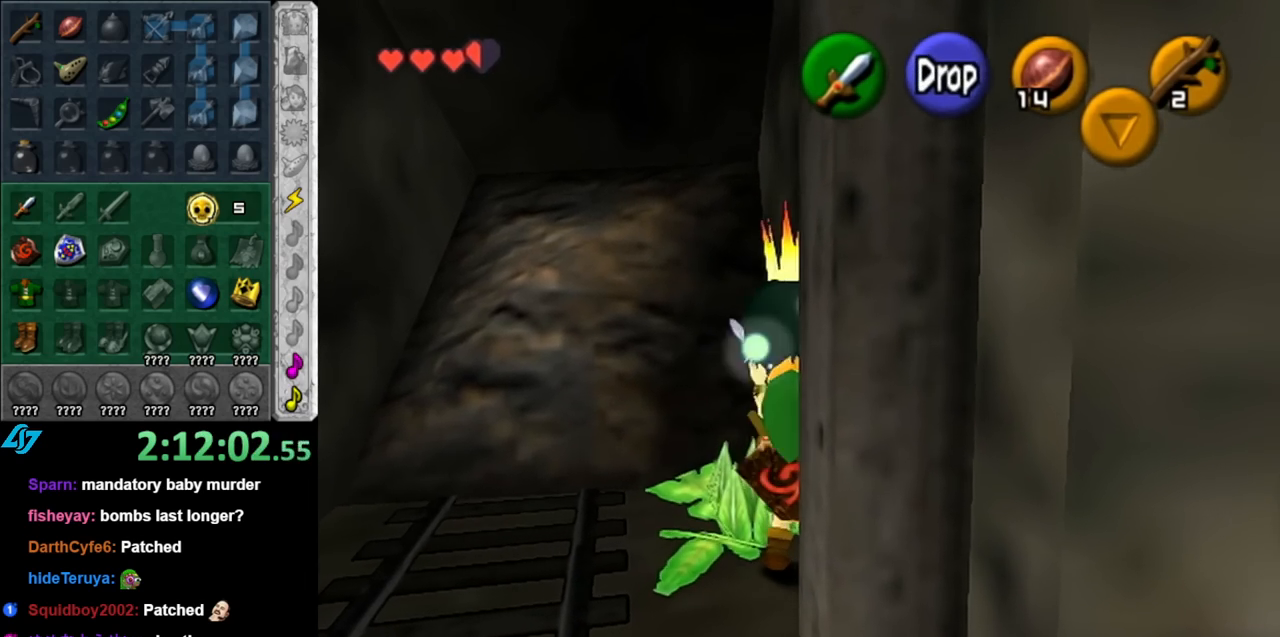
{"buttons": [], "left_stick": "down", "right_stick": "center", "events": [[133, "left_stick", "down-left"], [467, "left_stick", "down"]]}
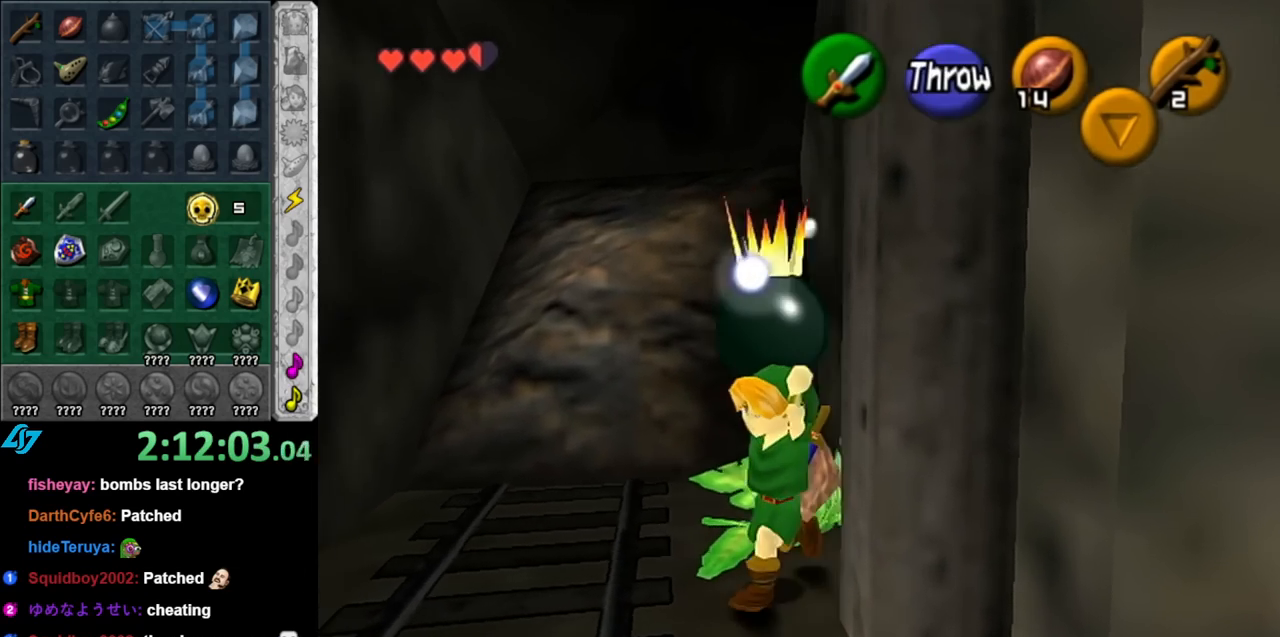
{"buttons": ["L1"], "left_stick": "up", "right_stick": "center", "events": [[283, "L1", "down"], [333, "left_stick", "right"], [400, "left_stick", "up"]]}
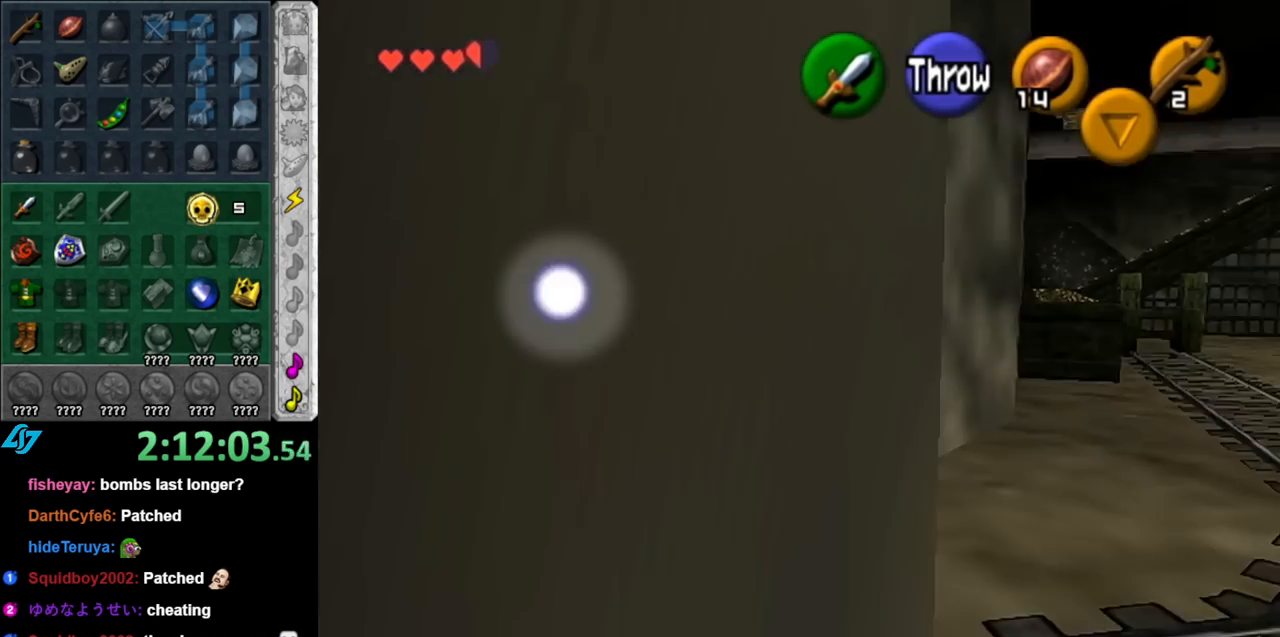
{"buttons": [], "left_stick": "up", "right_stick": "center", "events": [[67, "L1", "up"]]}
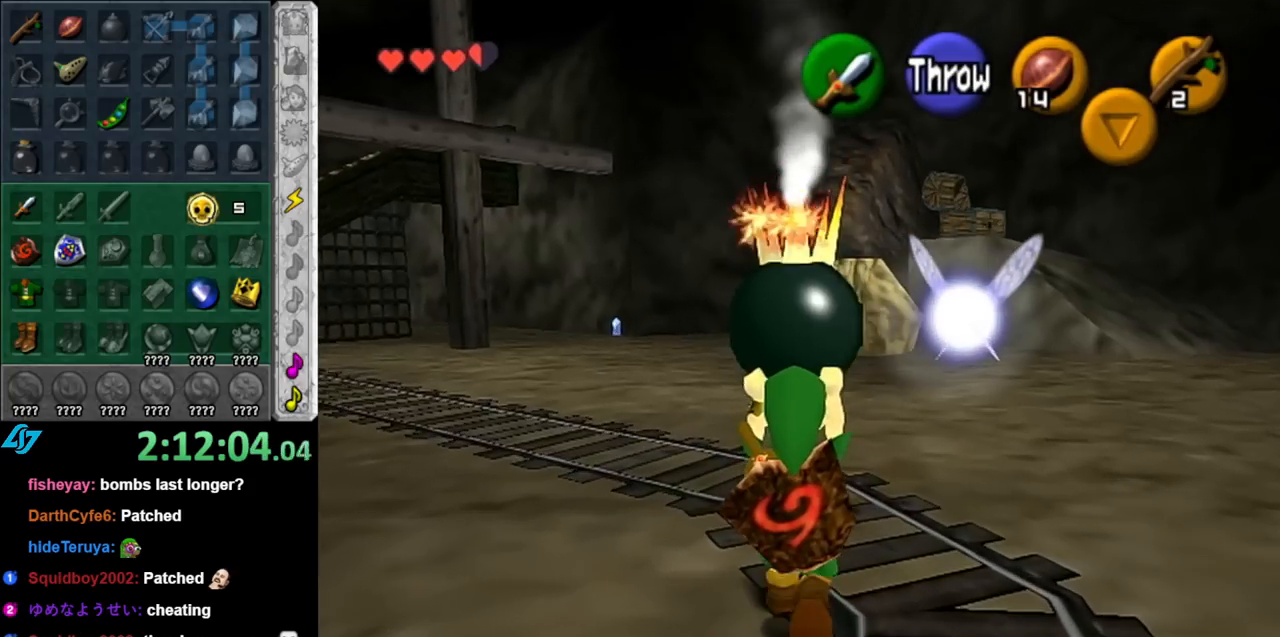
{"buttons": [], "left_stick": "up-right", "right_stick": "center", "events": [[350, "left_stick", "up-right"]]}
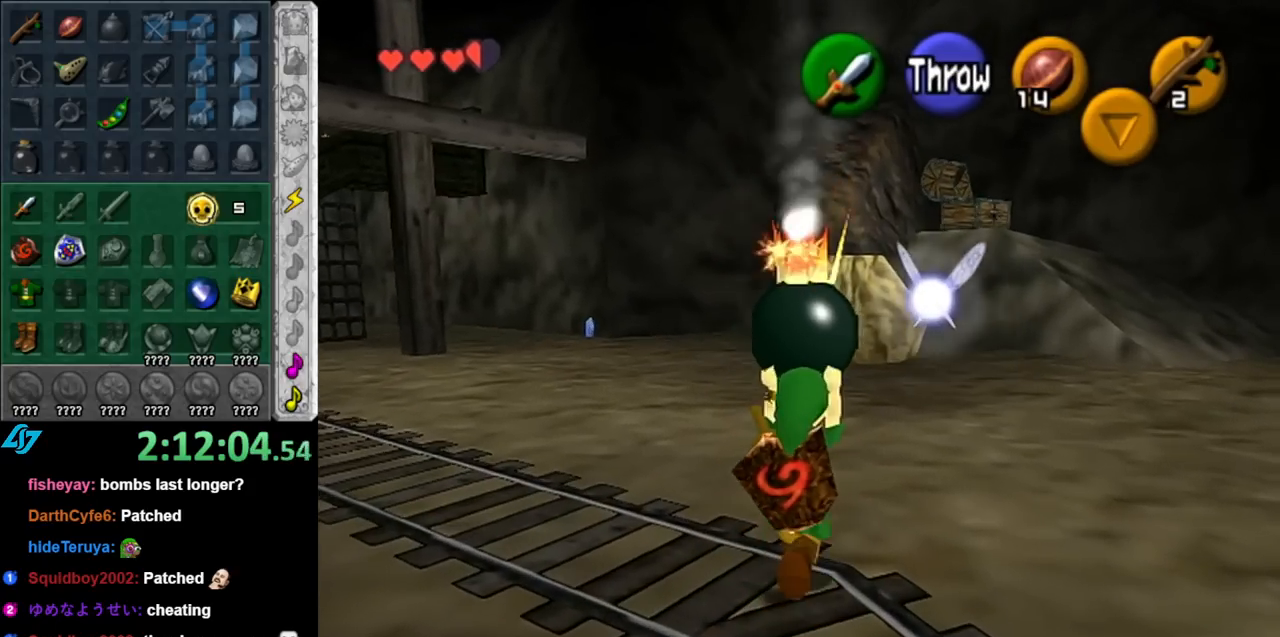
{"buttons": [], "left_stick": "up", "right_stick": "center", "events": [[217, "left_stick", "up"]]}
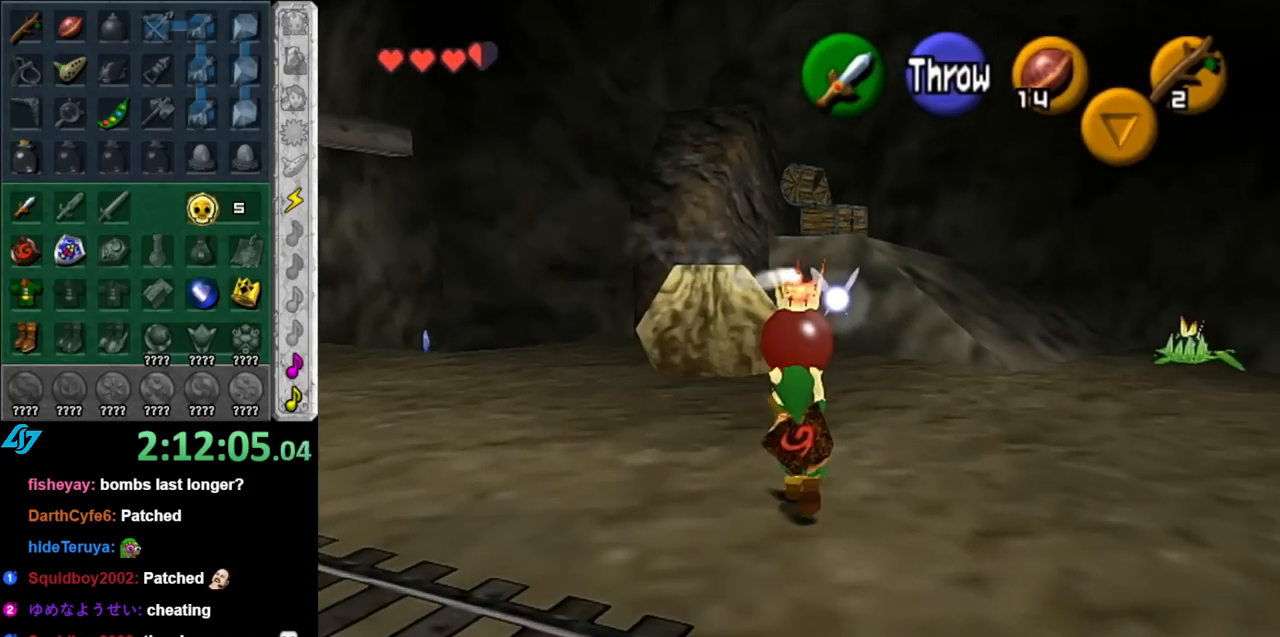
{"buttons": [], "left_stick": "up", "right_stick": "center", "events": []}
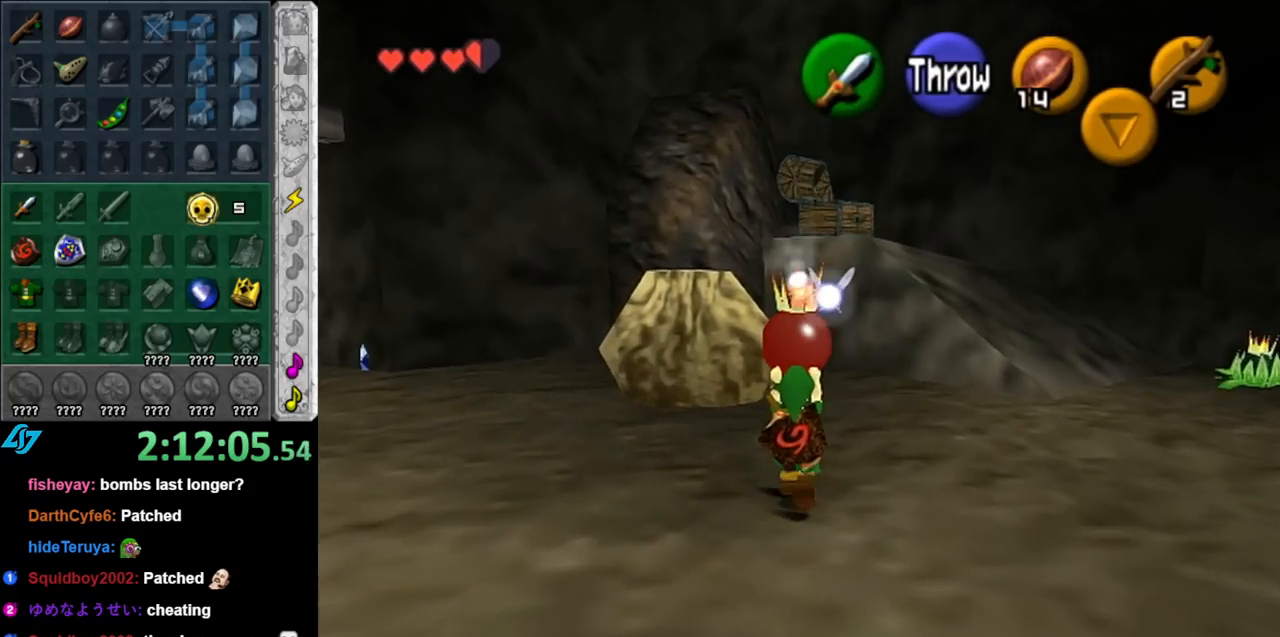
{"buttons": [], "left_stick": "up-left", "right_stick": "center", "events": [[500, "left_stick", "up-left"]]}